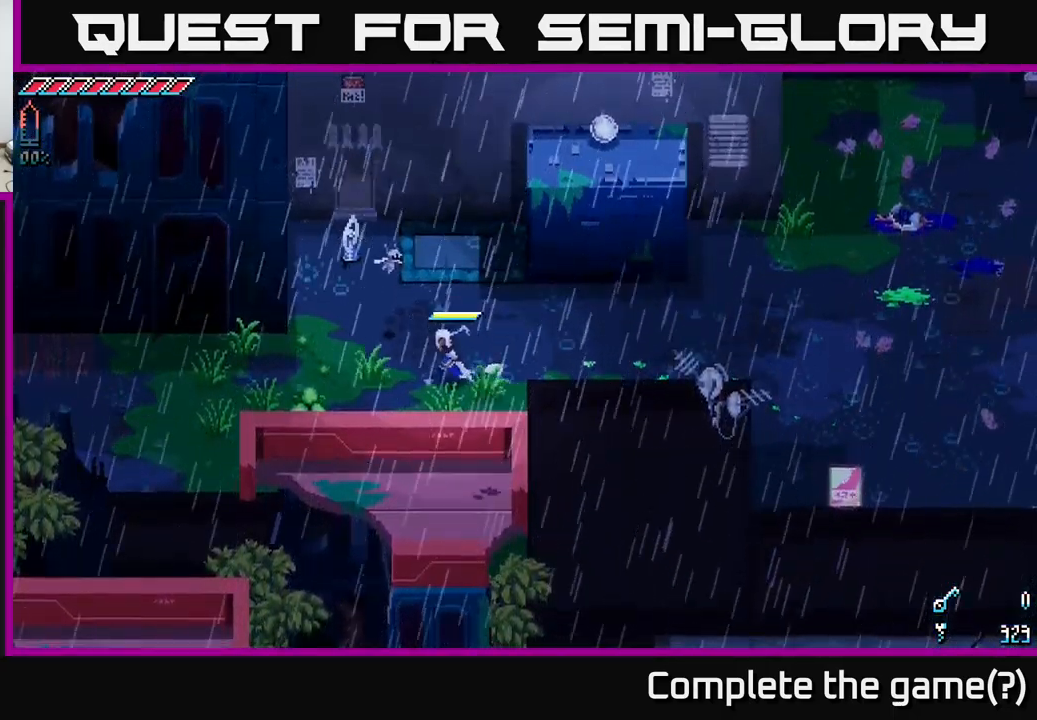
Gameplay with a controller (Xbox layout); each line is a JSON object with the inputs held at the frame after it. "events" lists button and stick changes between this image and that frame as [ms after this image, input, new state], when the widget could be followed in between.
{"buttons": [], "left_stick": "left", "right_stick": "center", "events": [[184, "R2", "down"], [300, "R2", "up"], [317, "left_stick", "left"]]}
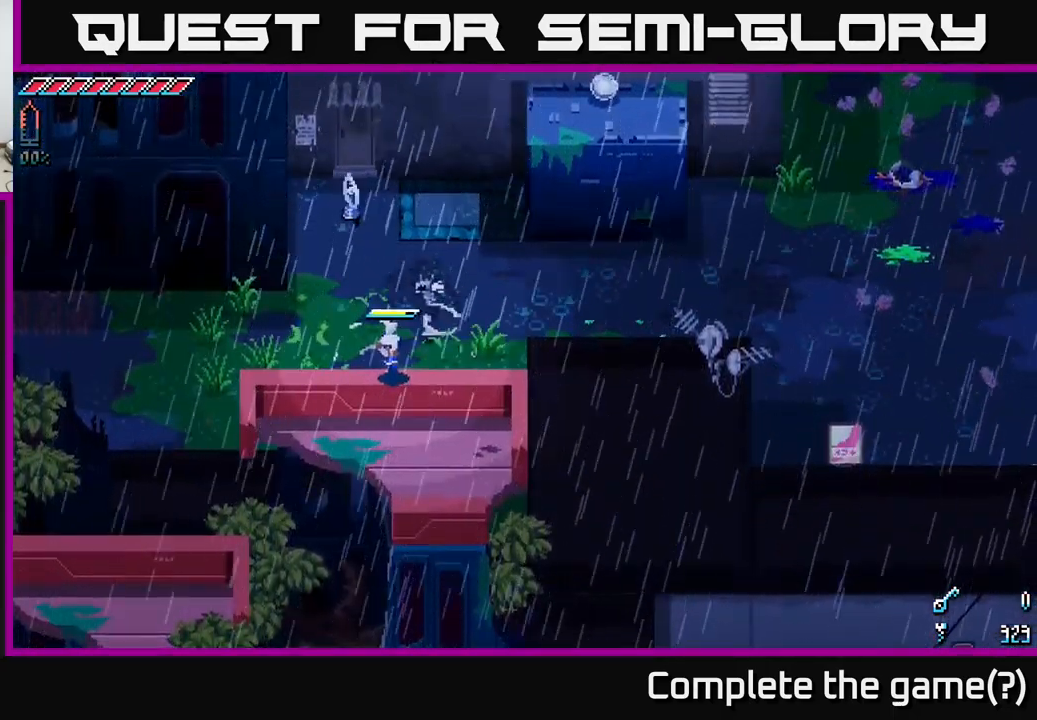
{"buttons": ["X"], "left_stick": "up", "right_stick": "center", "events": [[50, "left_stick", "up"], [167, "X", "down"]]}
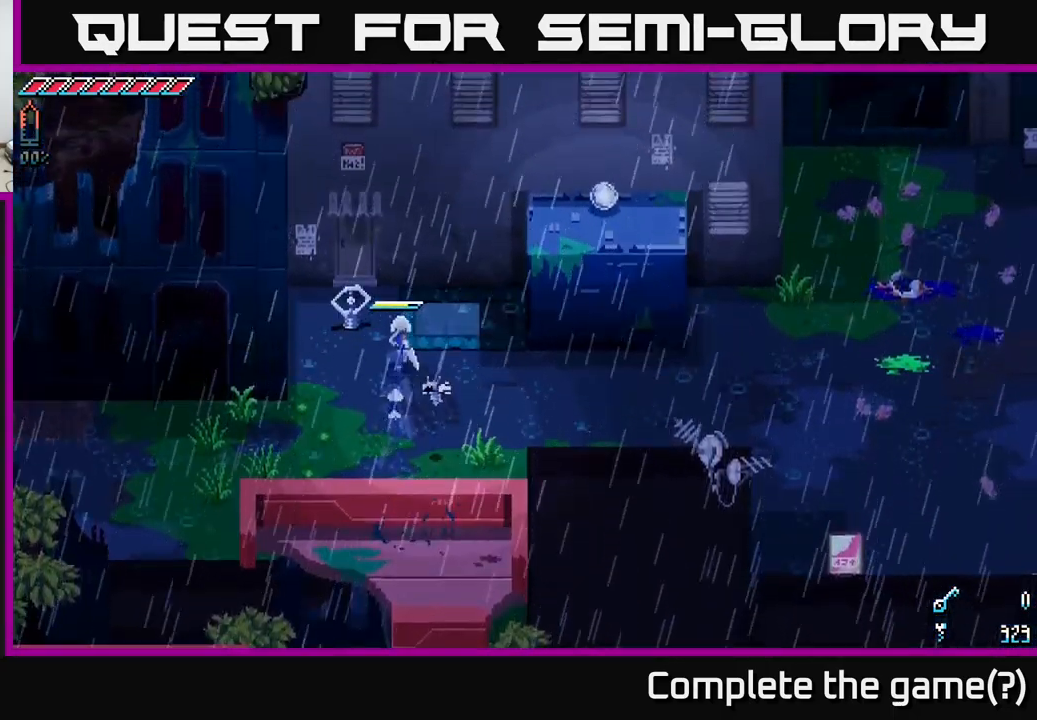
{"buttons": [], "left_stick": "right", "right_stick": "center", "events": [[17, "left_stick", "up-right"], [184, "X", "up"], [251, "left_stick", "up-left"], [317, "R2", "down"], [367, "left_stick", "center"], [401, "R2", "up"], [434, "left_stick", "right"]]}
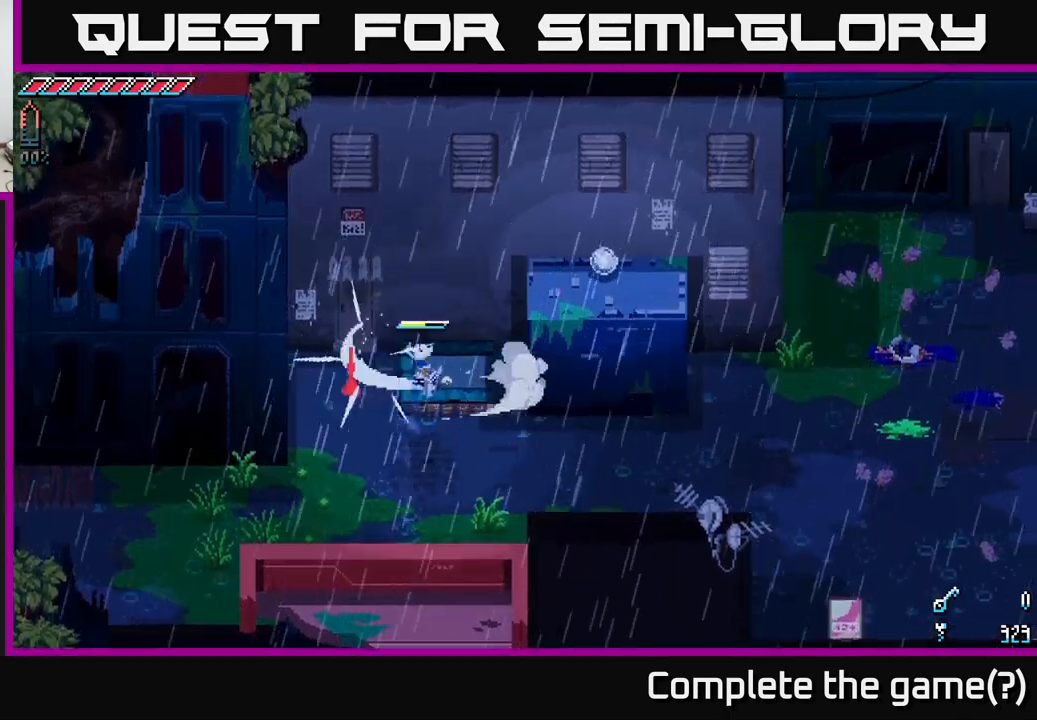
{"buttons": [], "left_stick": "right", "right_stick": "center", "events": [[250, "left_stick", "up-right"], [400, "left_stick", "right"]]}
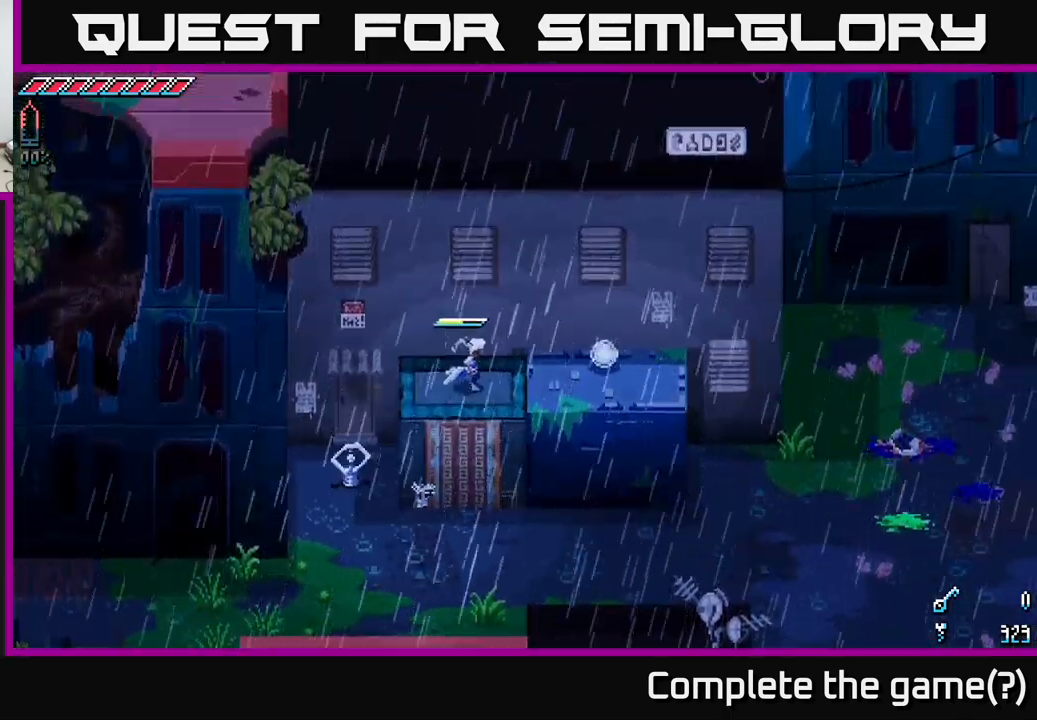
{"buttons": [], "left_stick": "right", "right_stick": "center", "events": []}
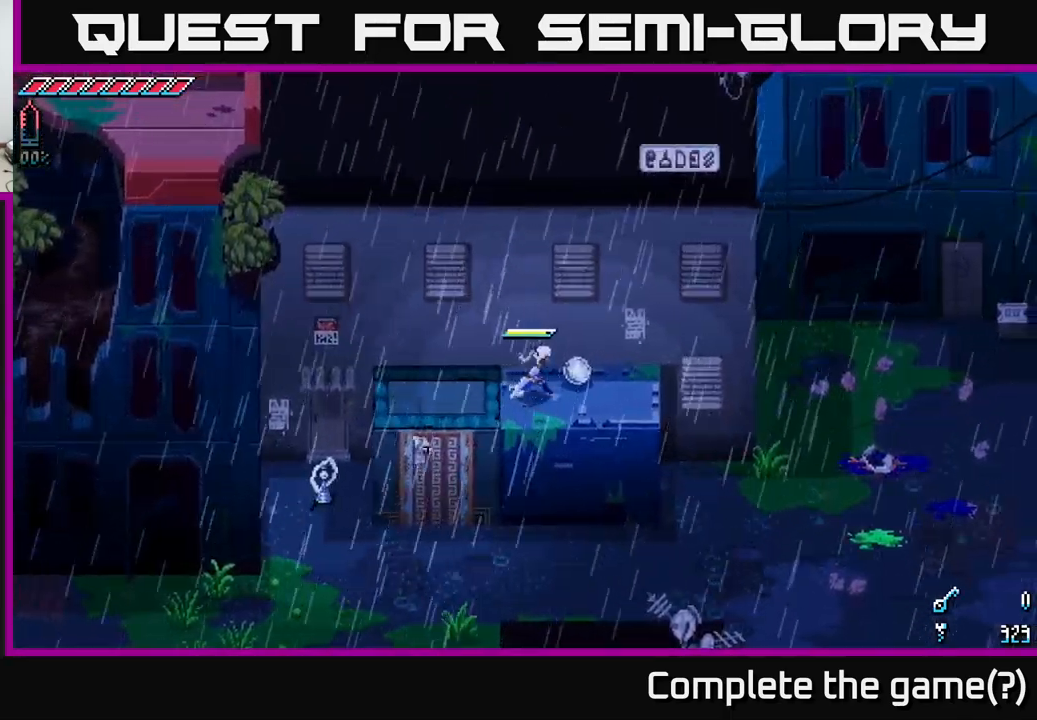
{"buttons": [], "left_stick": "center", "right_stick": "center", "events": [[150, "left_stick", "center"], [333, "Y", "down"], [433, "Y", "up"]]}
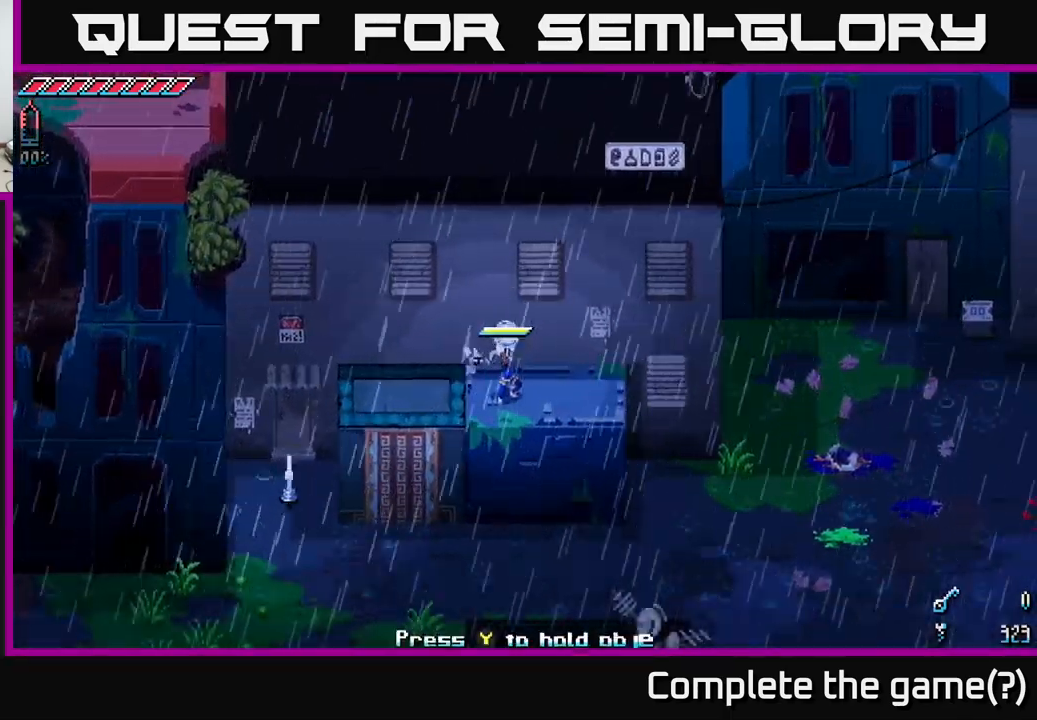
{"buttons": [], "left_stick": "center", "right_stick": "center", "events": []}
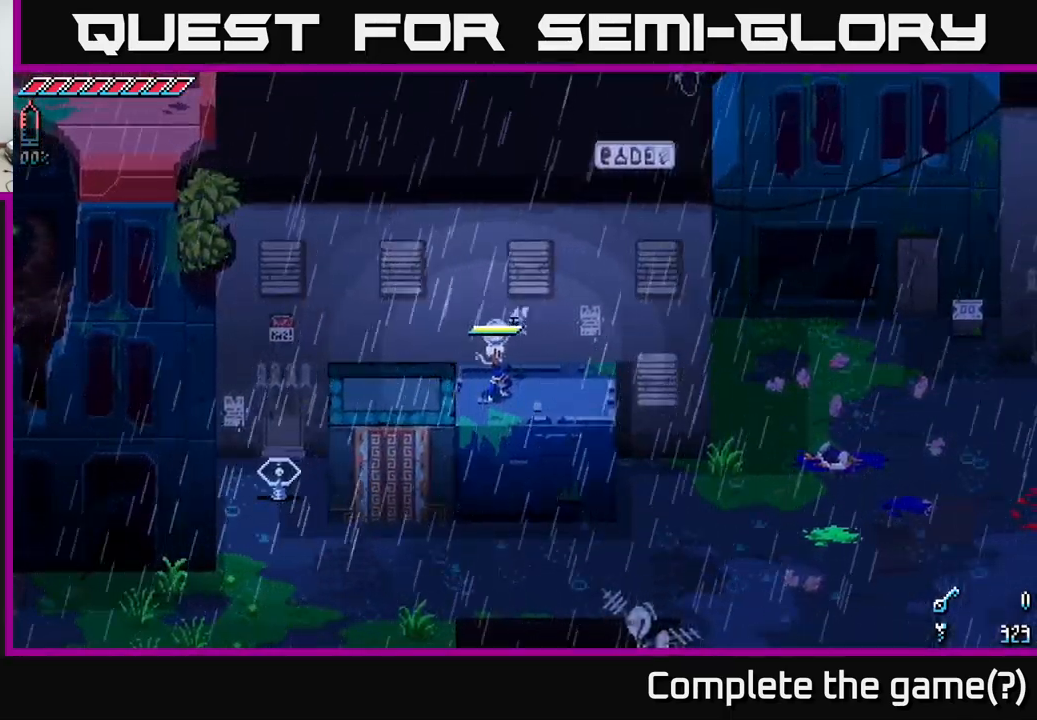
{"buttons": [], "left_stick": "right", "right_stick": "center", "events": [[467, "left_stick", "right"]]}
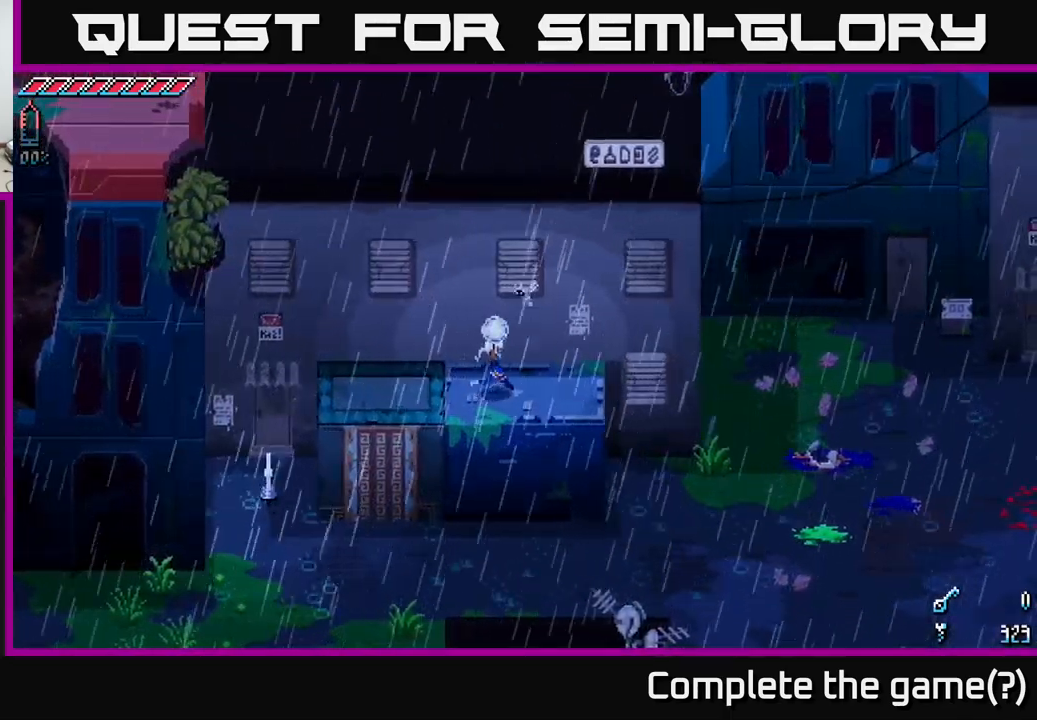
{"buttons": [], "left_stick": "up-right", "right_stick": "center", "events": [[233, "left_stick", "center"], [350, "left_stick", "up"], [400, "left_stick", "up-right"]]}
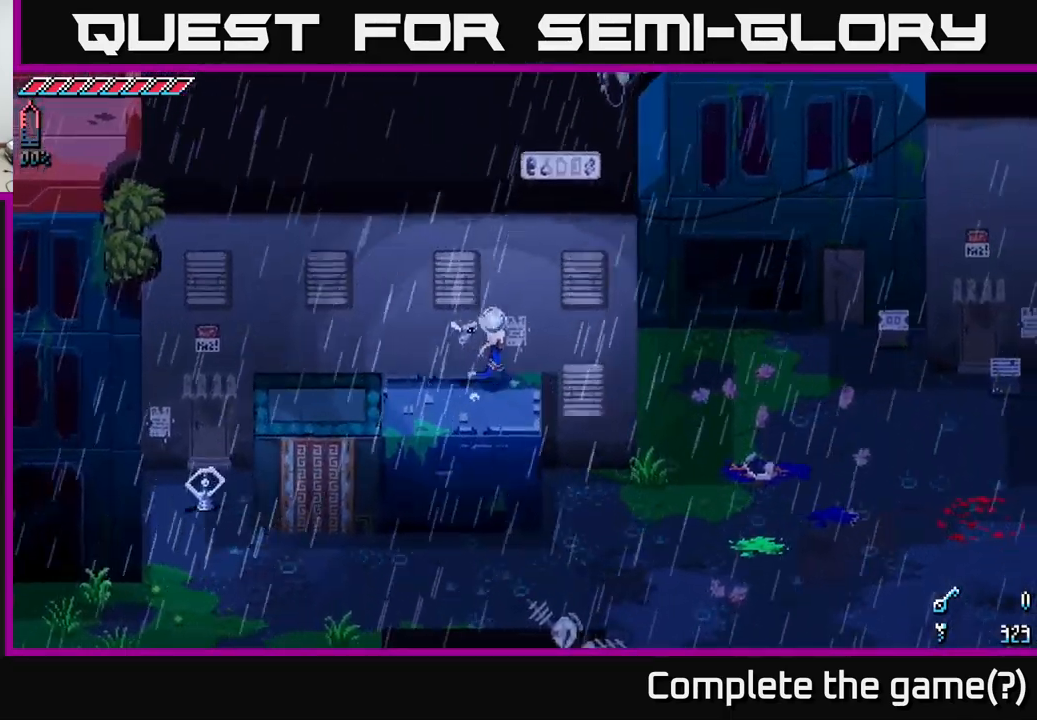
{"buttons": [], "left_stick": "center", "right_stick": "center", "events": [[67, "left_stick", "right"], [167, "left_stick", "center"]]}
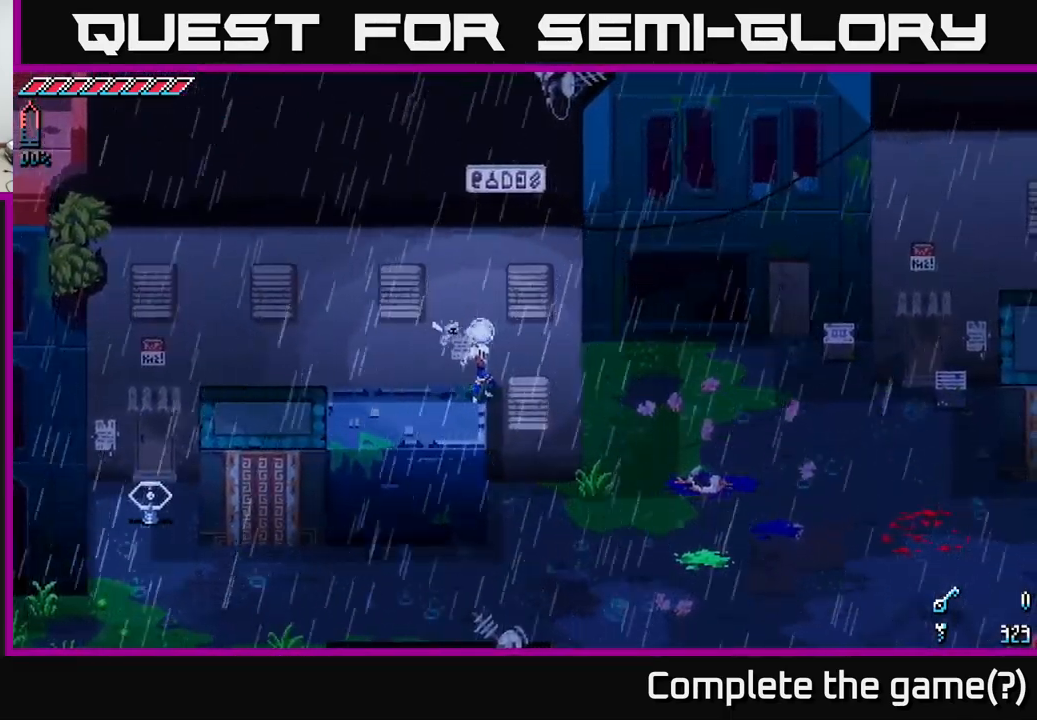
{"buttons": [], "left_stick": "down-right", "right_stick": "center", "events": [[133, "left_stick", "left"], [433, "left_stick", "down-right"]]}
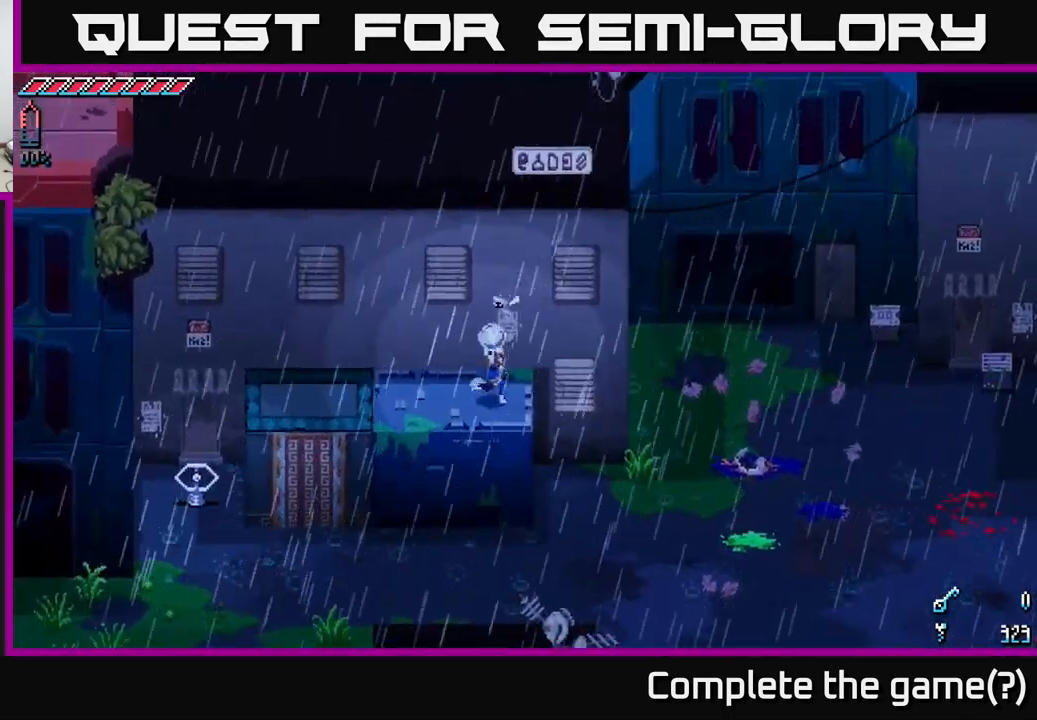
{"buttons": [], "left_stick": "right", "right_stick": "center", "events": [[33, "left_stick", "right"], [233, "A", "down"], [467, "A", "up"]]}
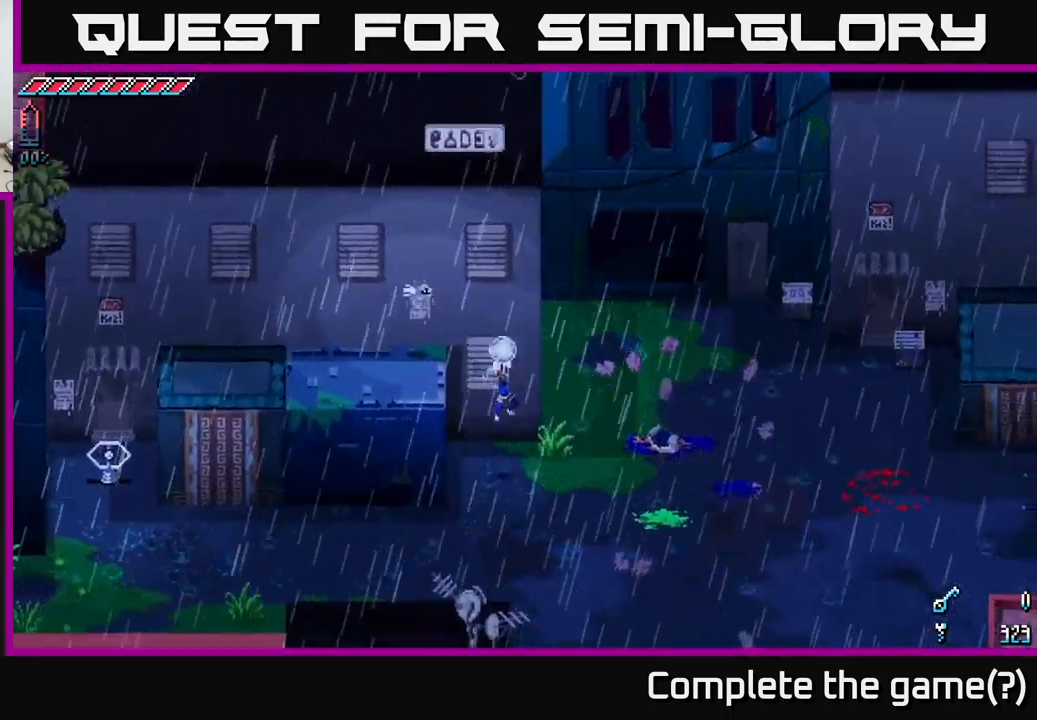
{"buttons": [], "left_stick": "right", "right_stick": "center", "events": []}
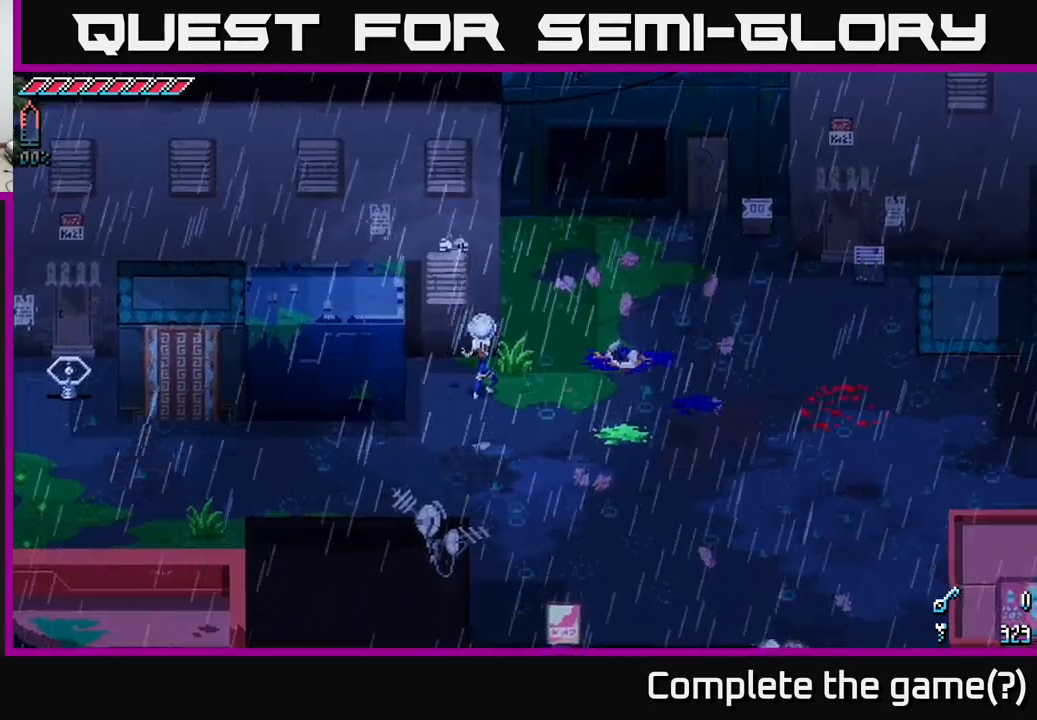
{"buttons": [], "left_stick": "right", "right_stick": "center", "events": []}
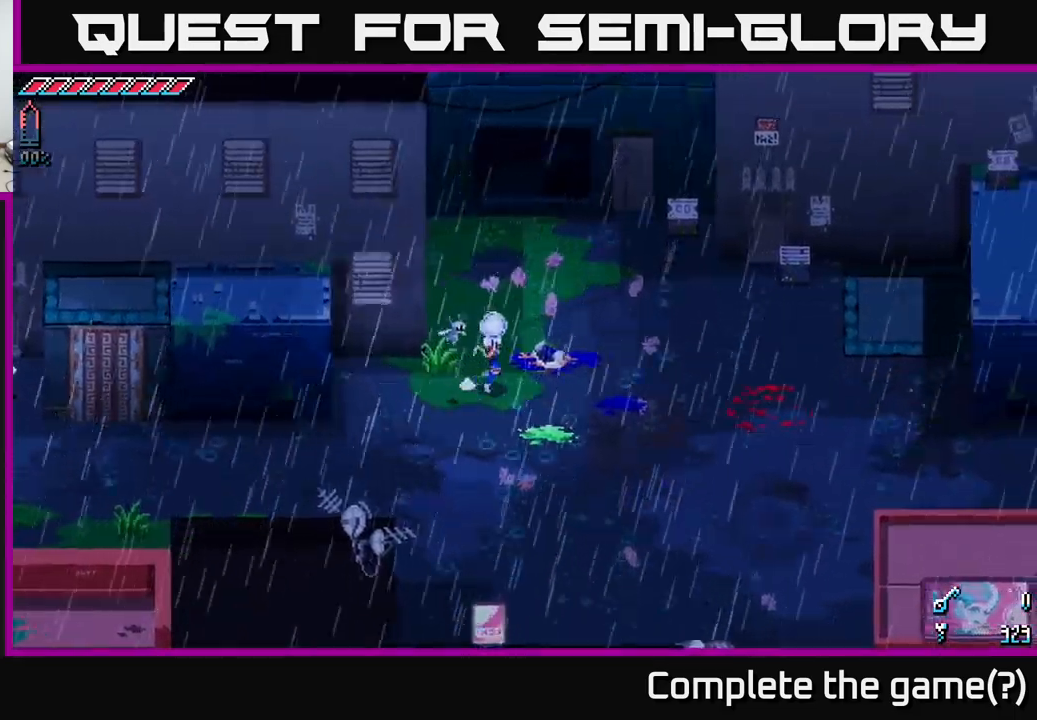
{"buttons": [], "left_stick": "right", "right_stick": "center", "events": []}
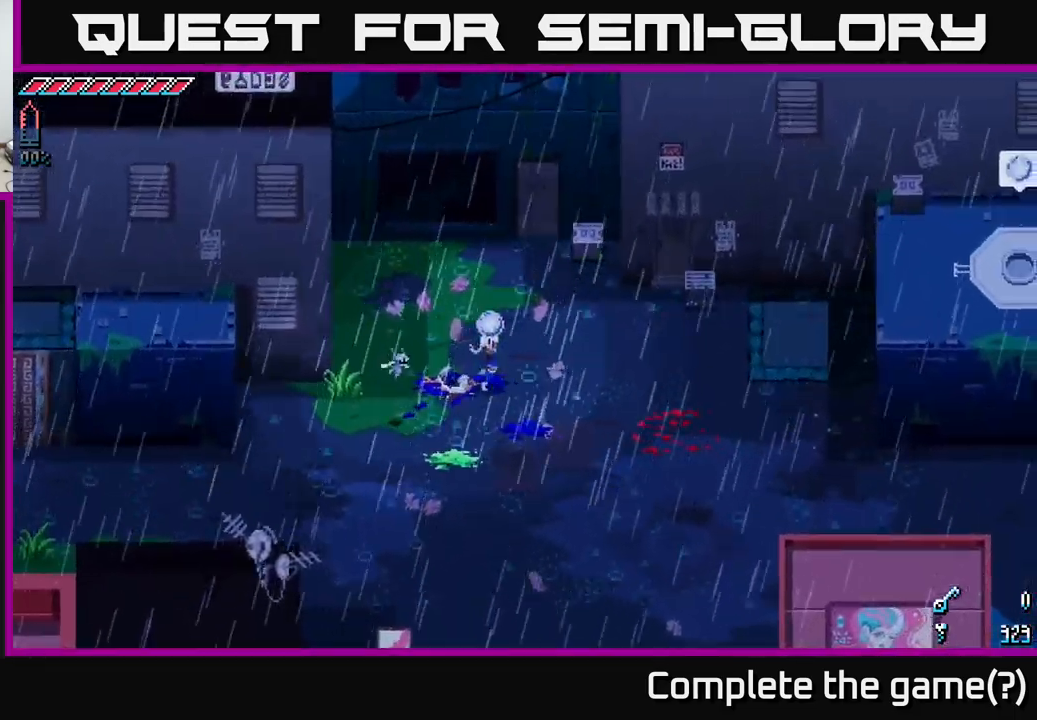
{"buttons": [], "left_stick": "right", "right_stick": "center", "events": []}
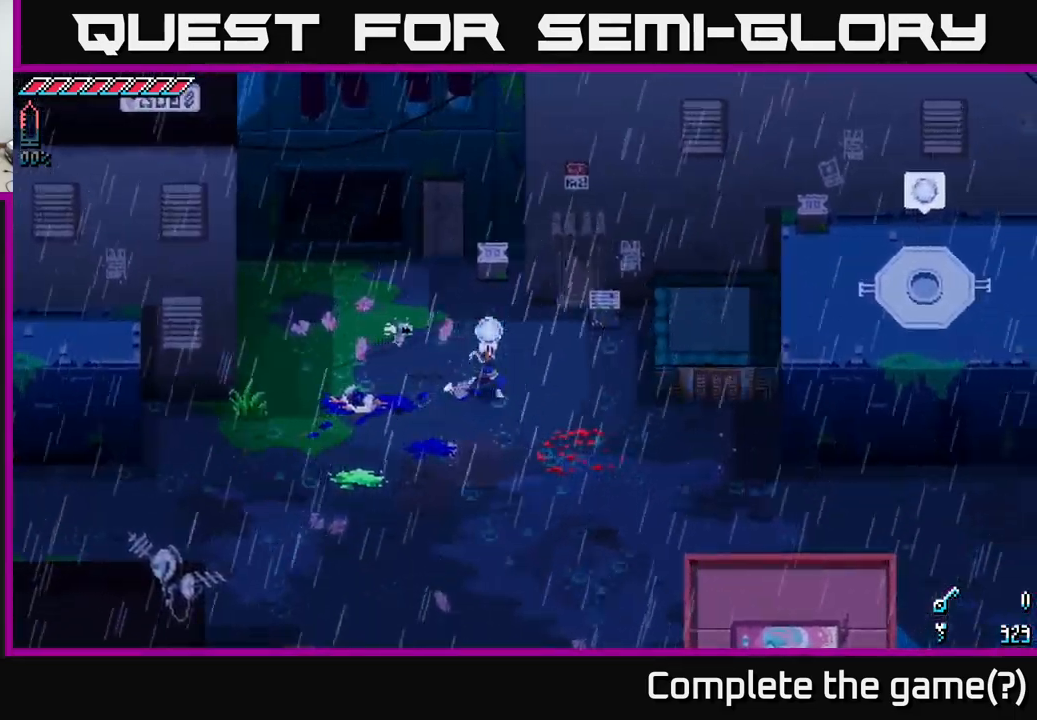
{"buttons": [], "left_stick": "right", "right_stick": "center", "events": [[167, "left_stick", "up-right"], [350, "left_stick", "right"]]}
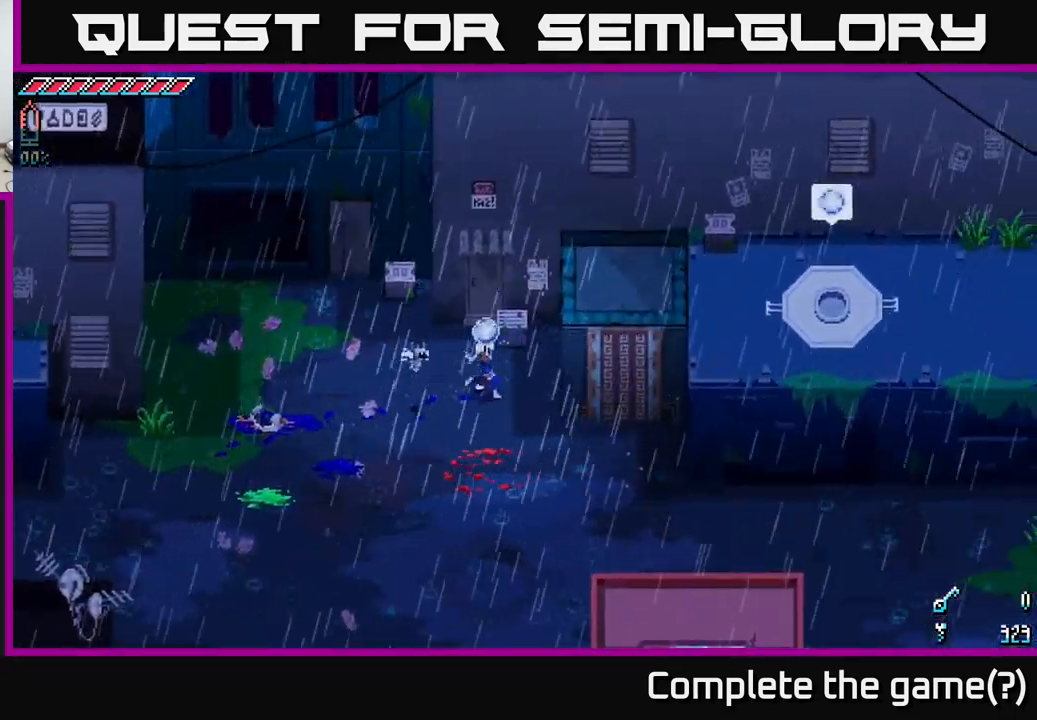
{"buttons": [], "left_stick": "center", "right_stick": "center", "events": [[17, "left_stick", "center"]]}
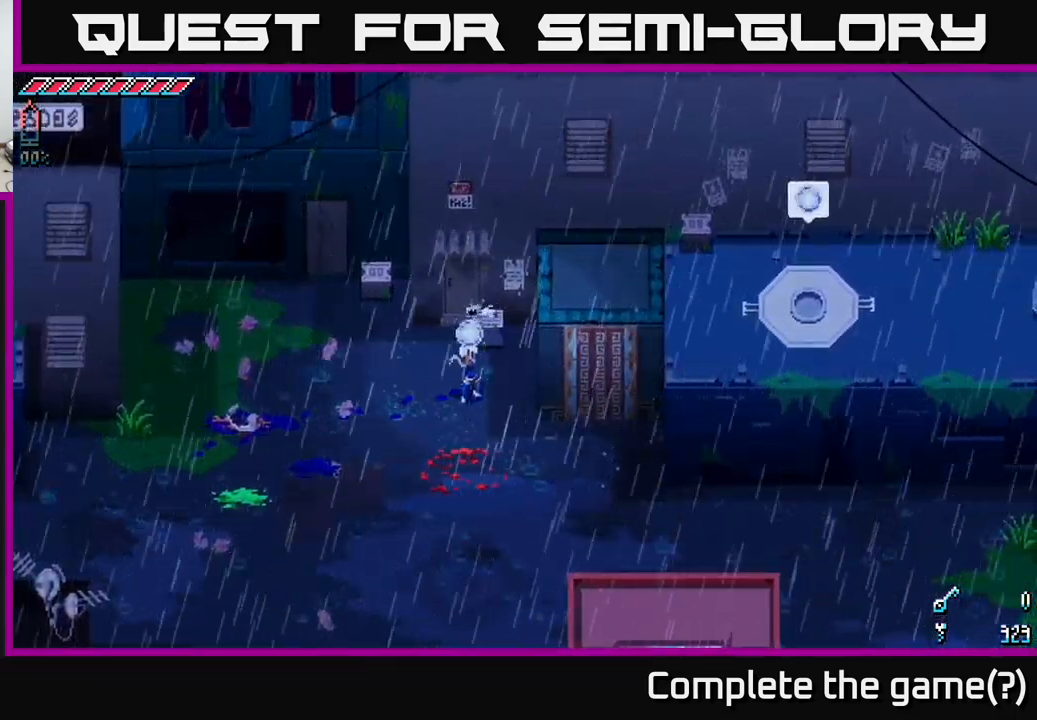
{"buttons": [], "left_stick": "center", "right_stick": "center", "events": []}
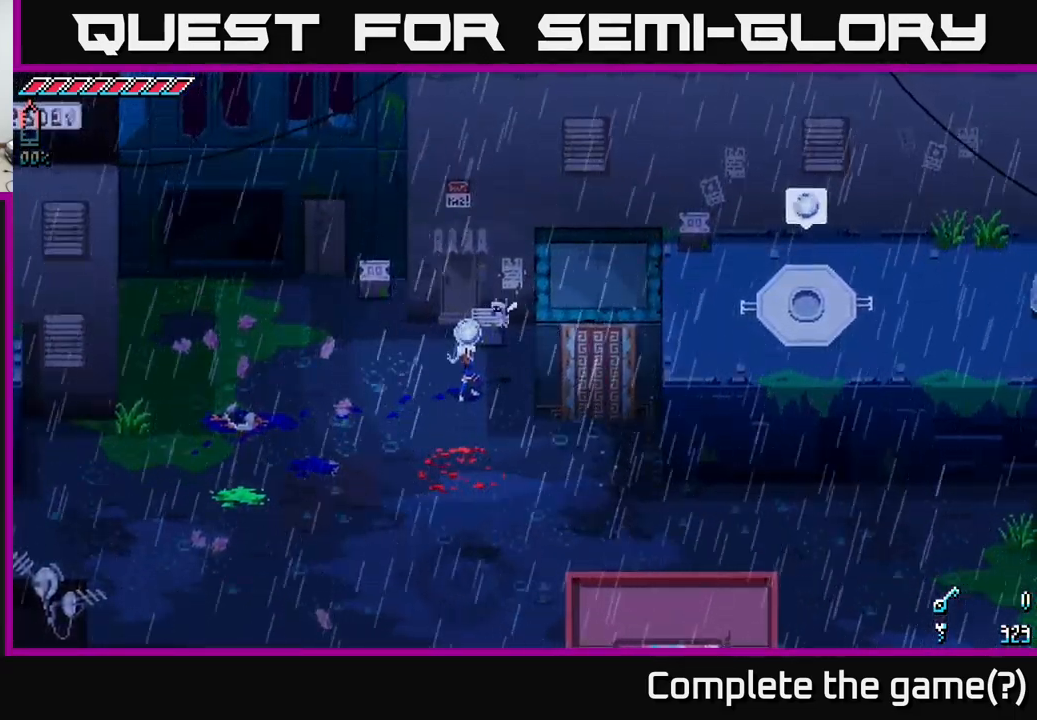
{"buttons": [], "left_stick": "down-left", "right_stick": "center", "events": [[317, "left_stick", "left"], [400, "left_stick", "down-left"]]}
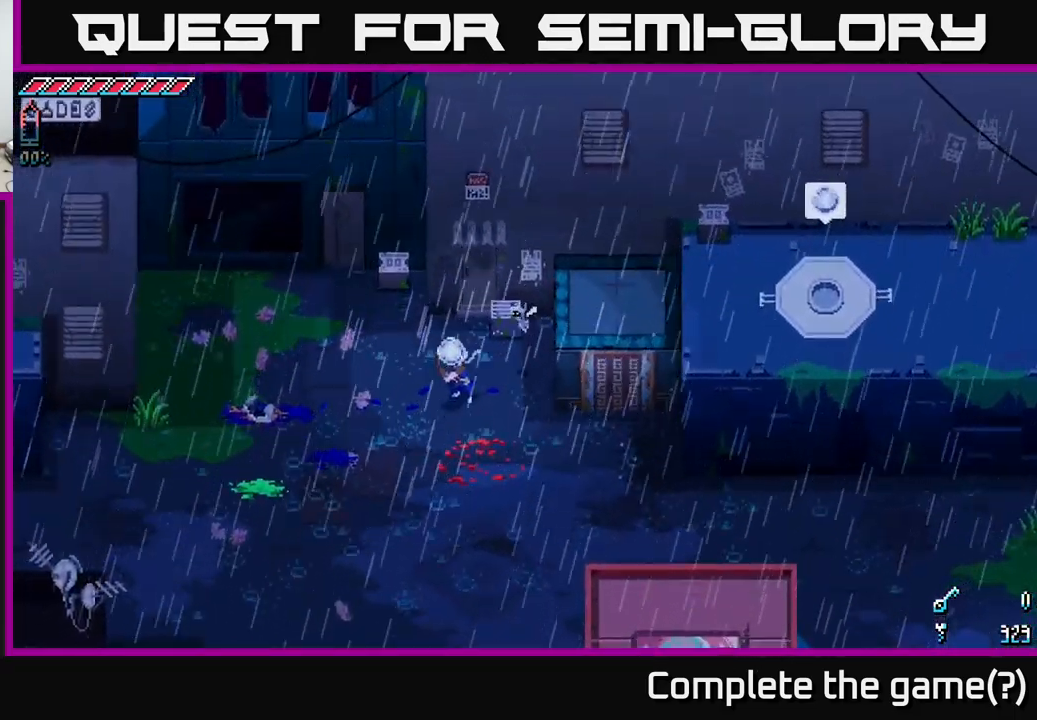
{"buttons": [], "left_stick": "up-right", "right_stick": "center", "events": [[17, "Y", "down"], [84, "left_stick", "center"], [100, "Y", "up"], [334, "left_stick", "up"], [467, "left_stick", "up-right"]]}
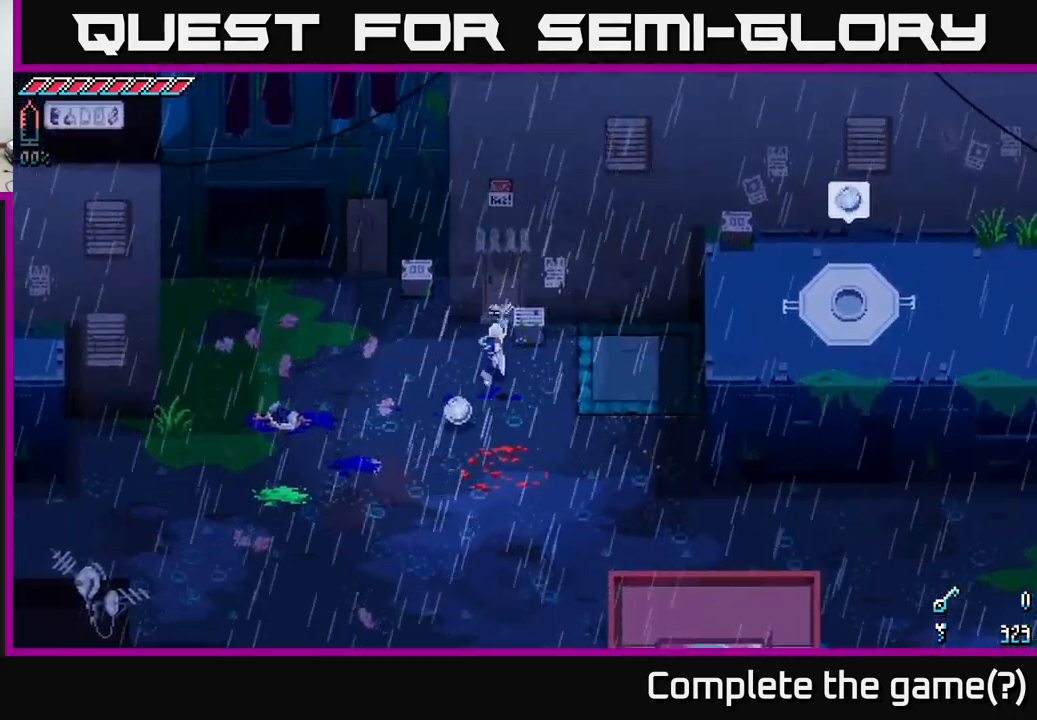
{"buttons": ["R2"], "left_stick": "up", "right_stick": "center", "events": [[84, "X", "down"], [150, "X", "up"], [184, "left_stick", "center"], [450, "R2", "down"], [484, "left_stick", "up"]]}
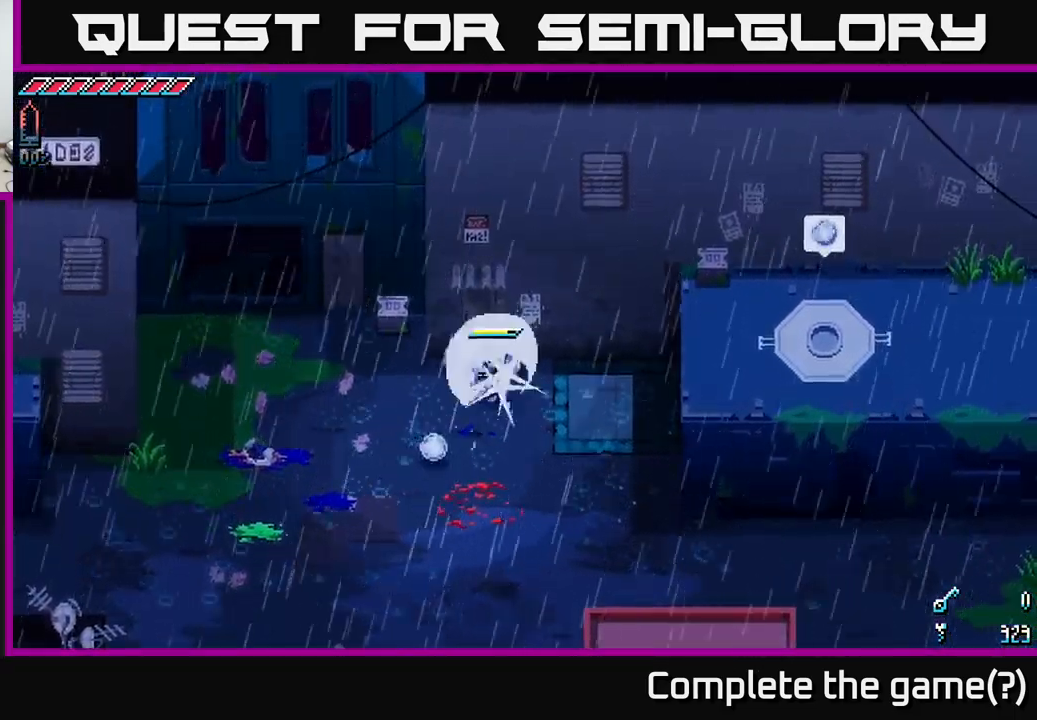
{"buttons": [], "left_stick": "up-left", "right_stick": "center", "events": [[34, "R2", "up"], [117, "left_stick", "up-left"]]}
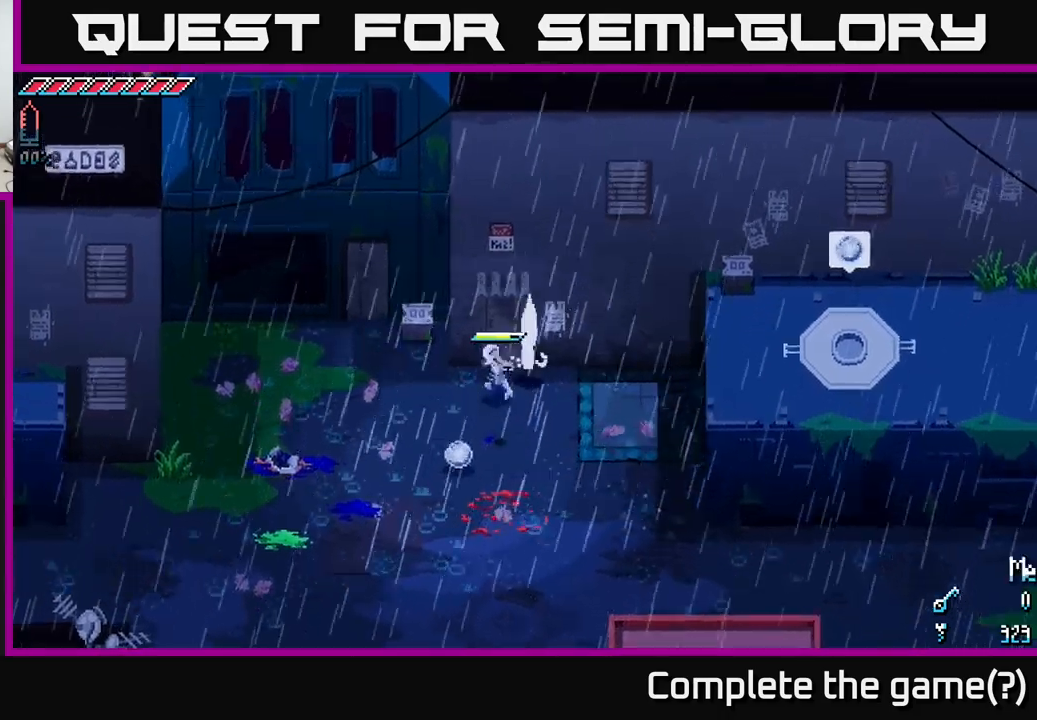
{"buttons": [], "left_stick": "down-left", "right_stick": "center", "events": [[150, "R2", "down"], [284, "R2", "up"], [284, "left_stick", "left"], [384, "left_stick", "down-left"]]}
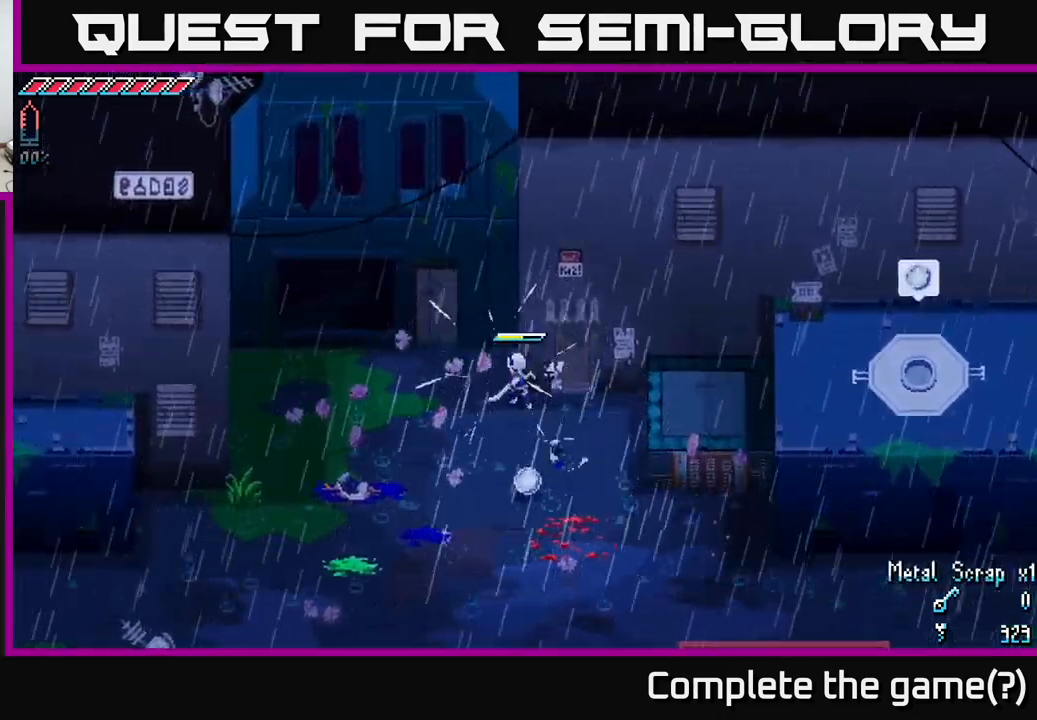
{"buttons": ["X"], "left_stick": "down-left", "right_stick": "center", "events": [[17, "left_stick", "left"], [184, "left_stick", "down-left"], [234, "X", "down"]]}
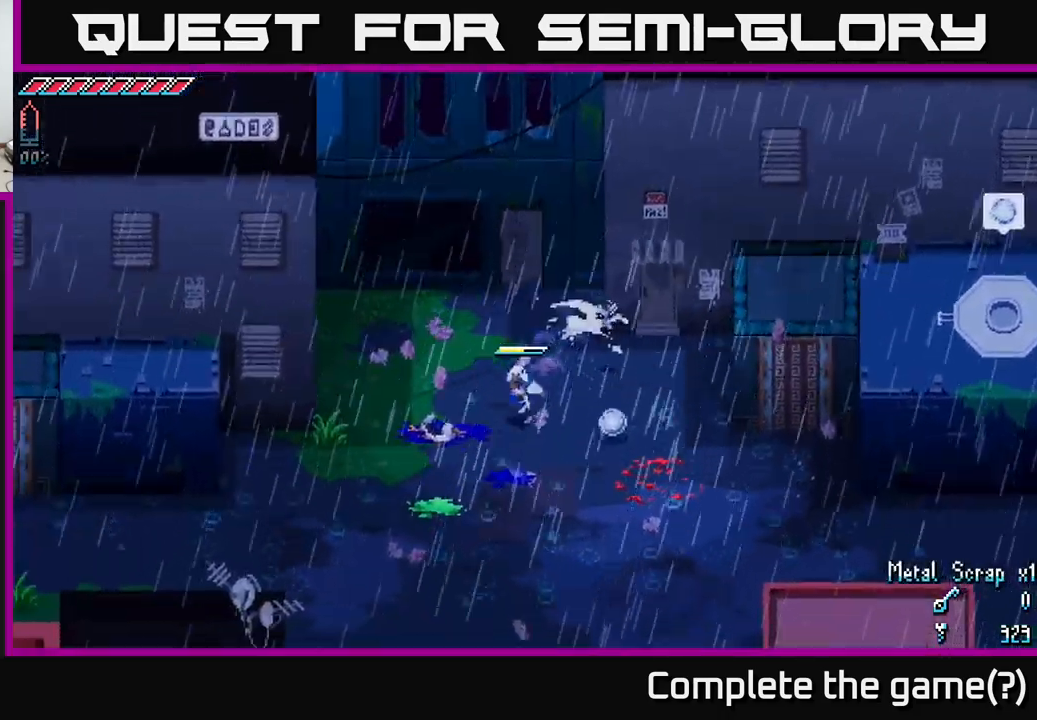
{"buttons": ["X"], "left_stick": "down-left", "right_stick": "center", "events": [[34, "left_stick", "down"], [284, "left_stick", "down-left"]]}
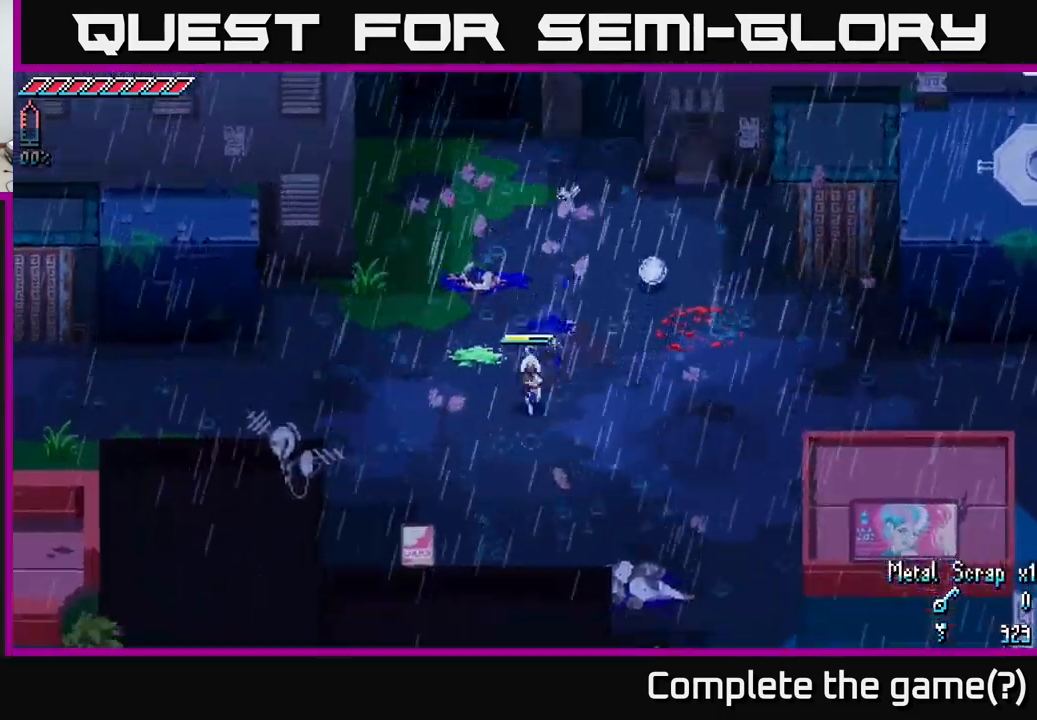
{"buttons": ["X"], "left_stick": "up-right", "right_stick": "center", "events": [[50, "left_stick", "down-right"], [67, "X", "up"], [134, "left_stick", "up-right"], [284, "X", "down"]]}
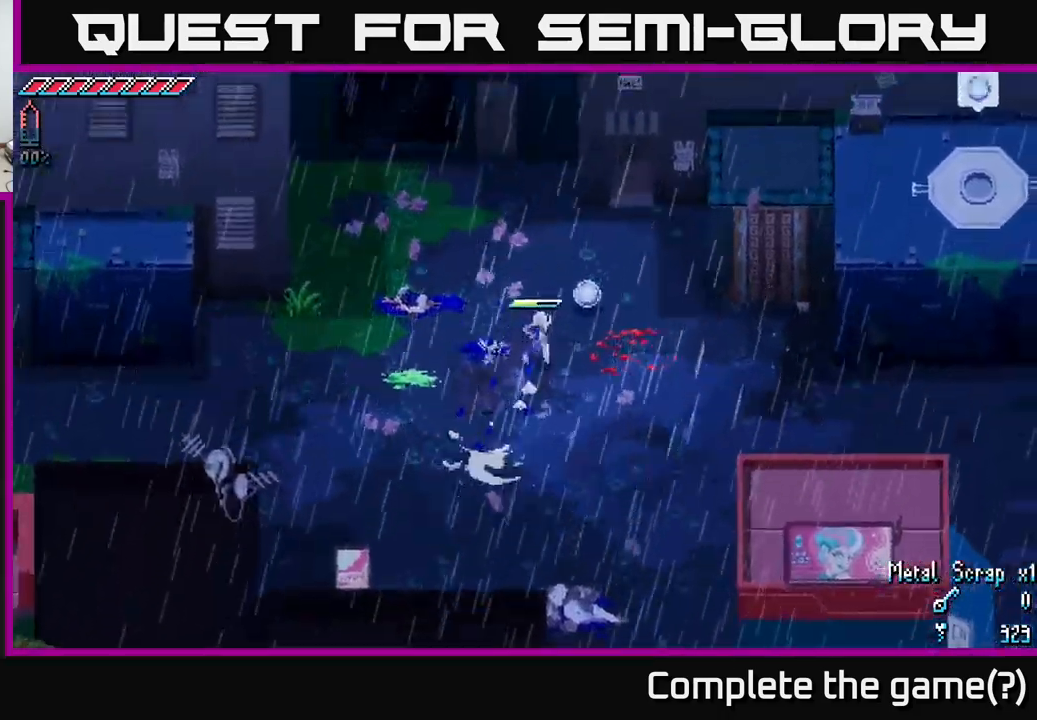
{"buttons": [], "left_stick": "up-right", "right_stick": "center", "events": [[84, "X", "up"], [267, "Y", "down"], [300, "Y", "up"]]}
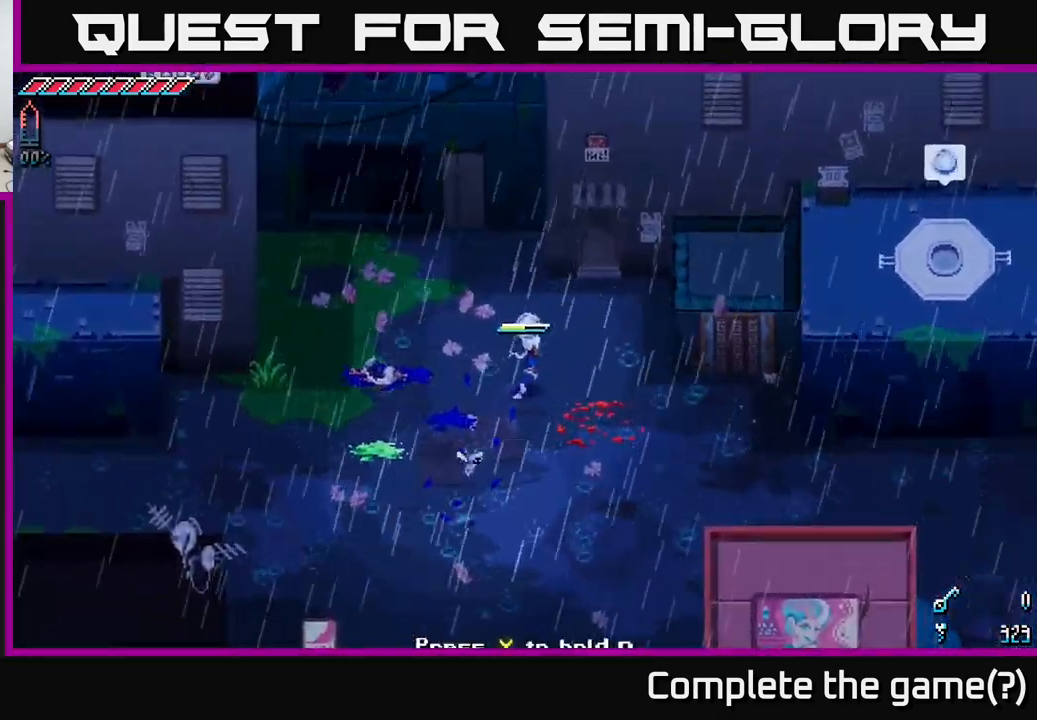
{"buttons": [], "left_stick": "right", "right_stick": "center", "events": [[450, "left_stick", "right"]]}
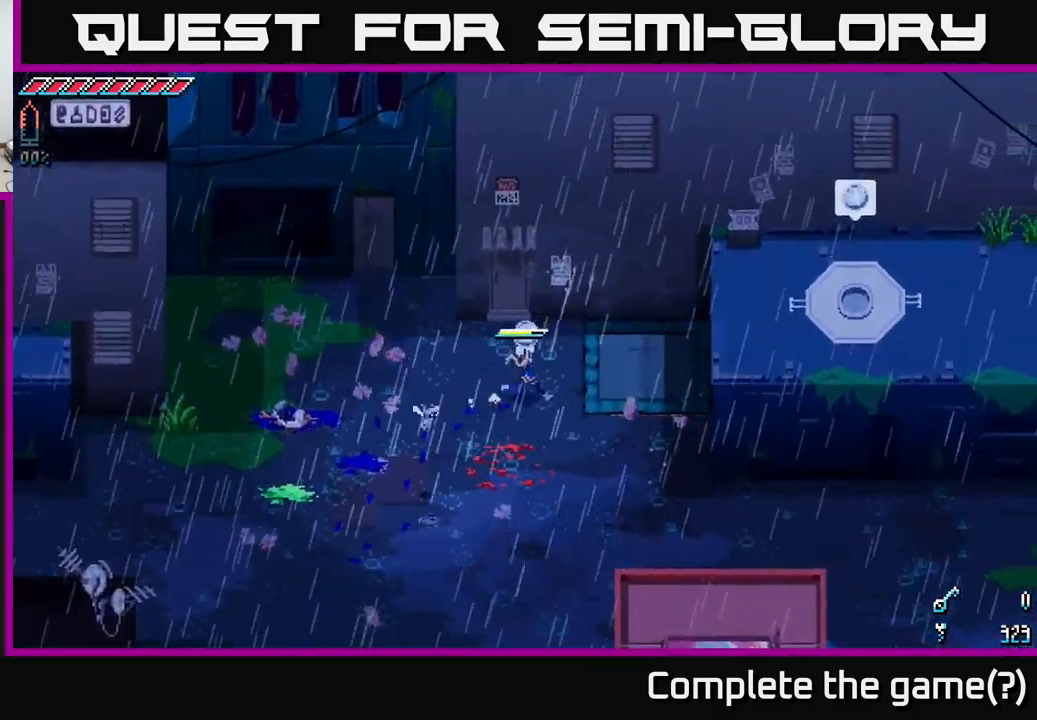
{"buttons": [], "left_stick": "right", "right_stick": "center", "events": [[167, "left_stick", "up-right"], [384, "left_stick", "right"]]}